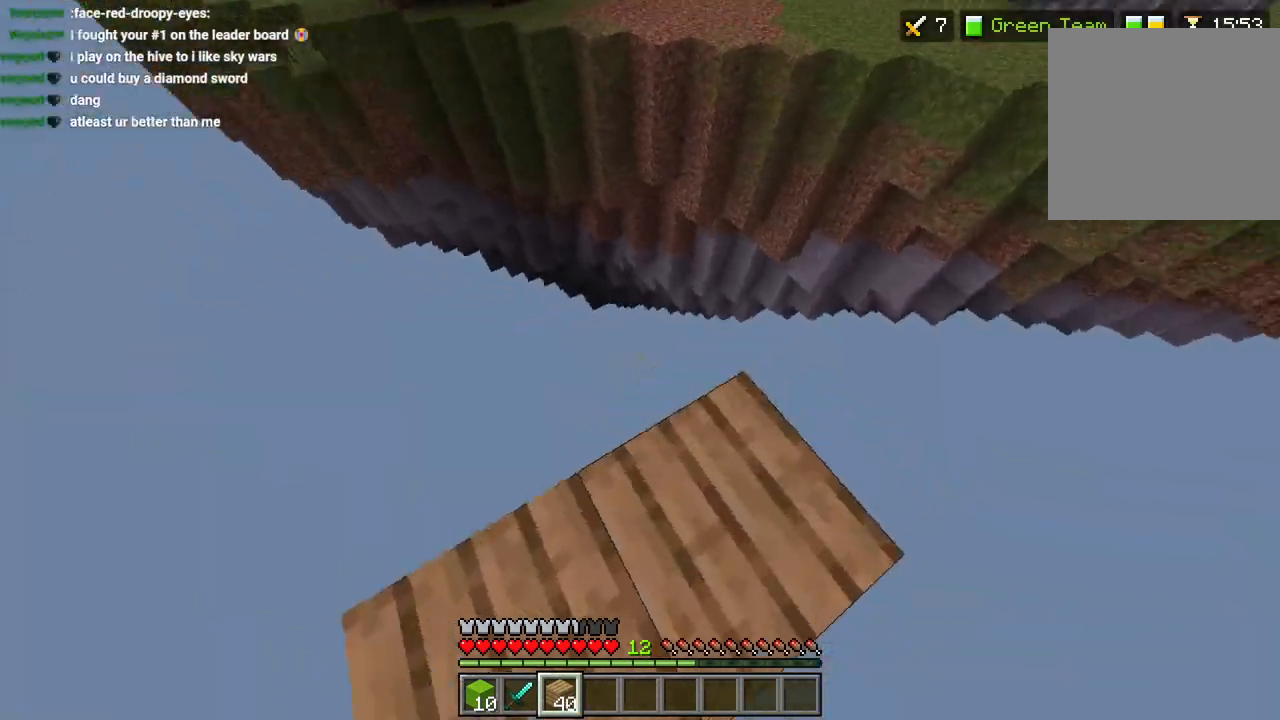
Gameplay with a controller (PlayStation layout); each line is a JSON object with the inputs held at the frame after it. "events" lists button and stick changes between this image and that frame as [ms after this image, input, new state], when the widget could be followed in between.
{"buttons": [], "left_stick": "up", "right_stick": "right", "events": [[17, "L2", "down"], [17, "right_stick", "right"], [117, "L2", "up"], [217, "L2", "down"], [233, "right_stick", "center"], [283, "L2", "up"], [283, "right_stick", "left"], [400, "L2", "down"], [433, "right_stick", "right"], [500, "L2", "up"]]}
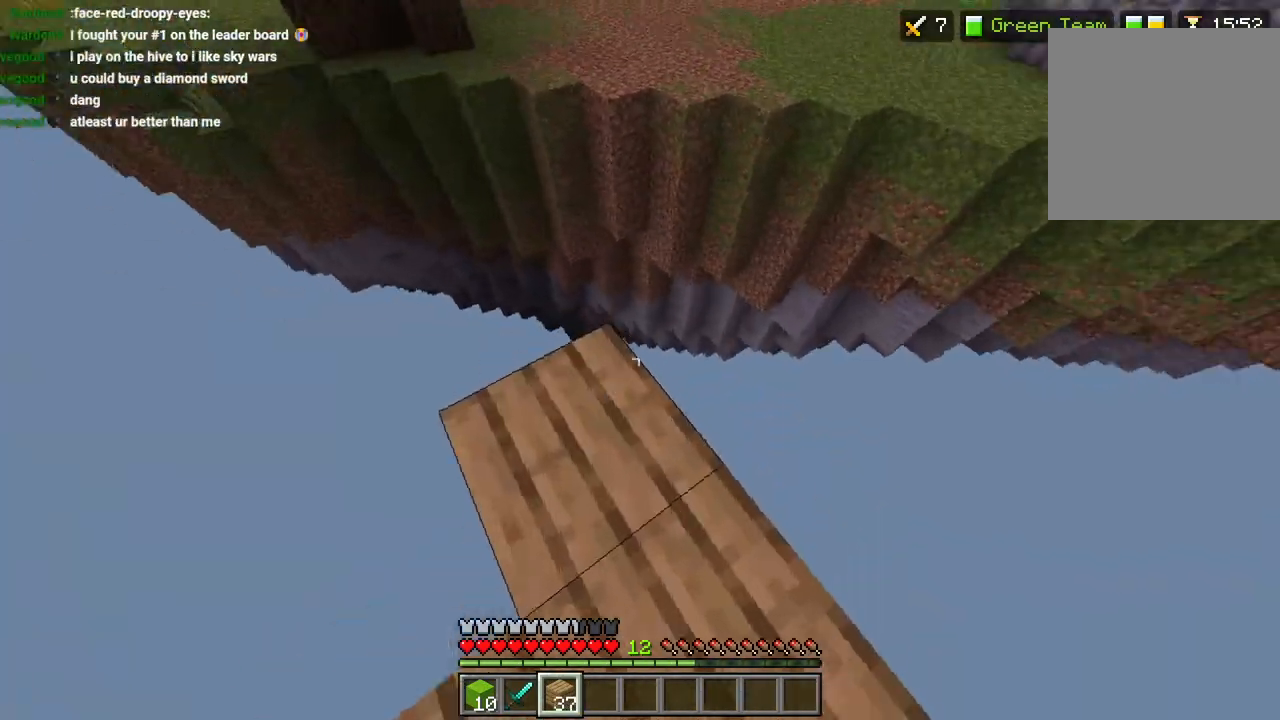
{"buttons": ["L2"], "left_stick": "up", "right_stick": "center", "events": [[83, "L2", "down"], [133, "right_stick", "left"], [150, "left_stick", "up-right"], [167, "L2", "up"], [283, "L2", "down"], [317, "right_stick", "right"], [367, "L2", "up"], [400, "left_stick", "up"], [483, "L2", "down"], [483, "right_stick", "center"]]}
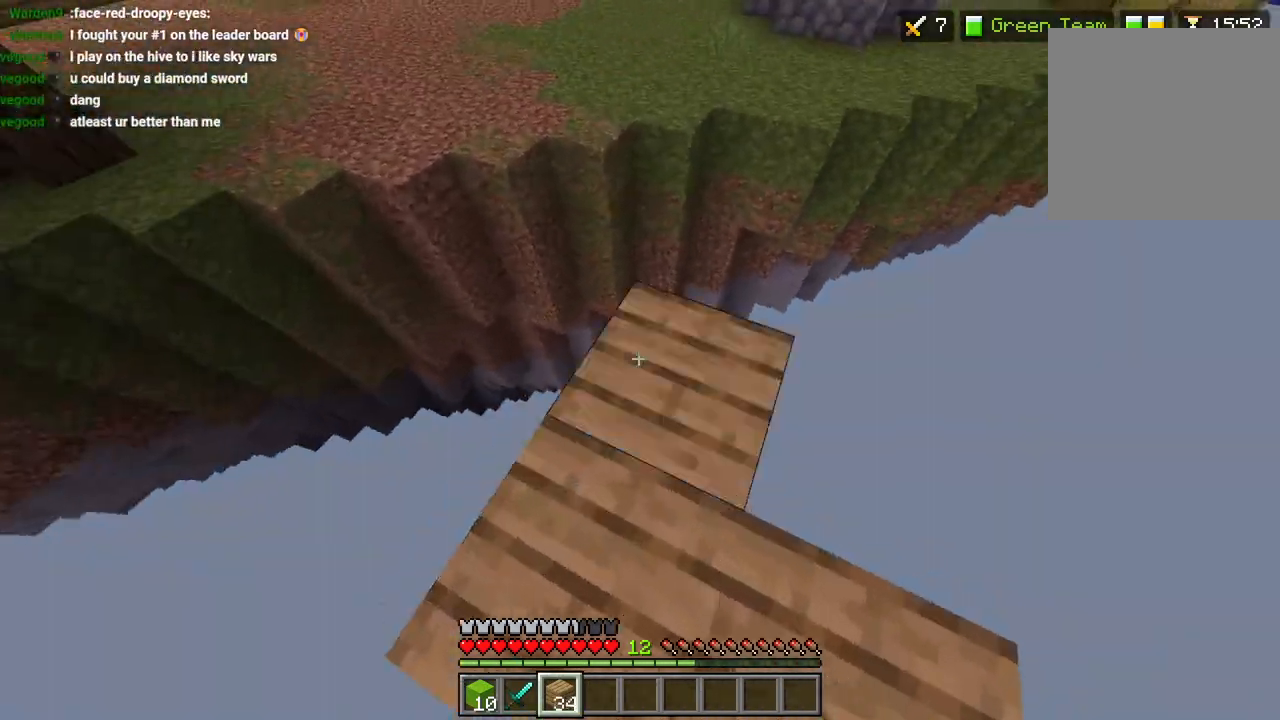
{"buttons": ["CROSS"], "left_stick": "up", "right_stick": "right", "events": [[50, "left_stick", "up-right"], [83, "L2", "up"], [167, "L2", "down"], [183, "left_stick", "up"], [217, "right_stick", "right"], [267, "L2", "up"], [317, "L3", "down"], [433, "CROSS", "down"], [433, "L3", "up"]]}
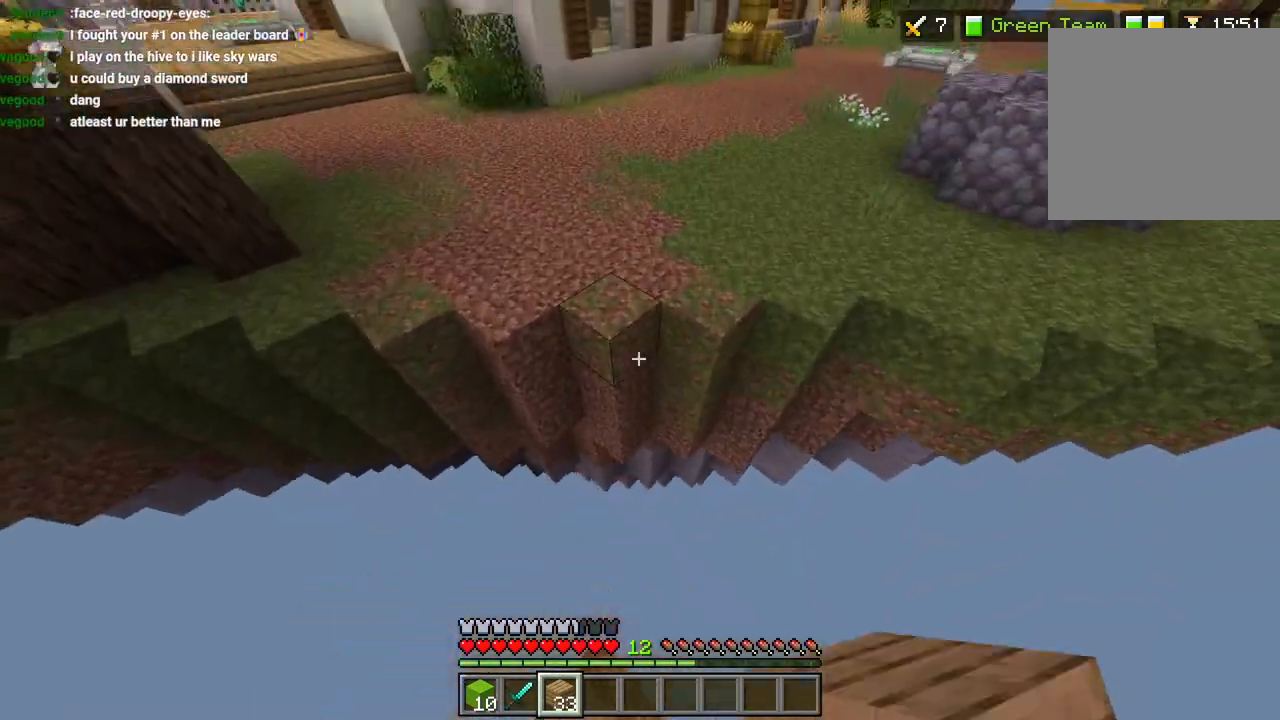
{"buttons": [], "left_stick": "down", "right_stick": "left", "events": [[17, "CROSS", "up"], [83, "right_stick", "down-left"], [150, "right_stick", "left"], [183, "left_stick", "up-right"], [367, "left_stick", "down-right"], [500, "left_stick", "down"]]}
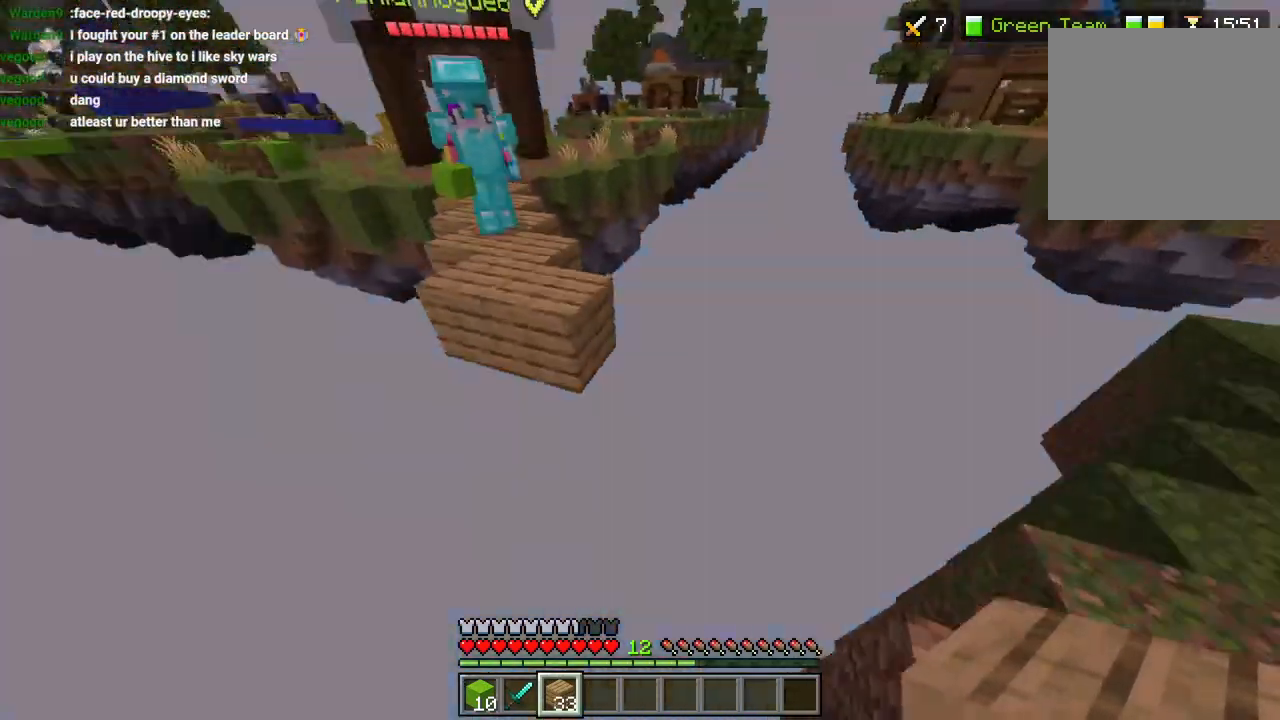
{"buttons": [], "left_stick": "down", "right_stick": "down", "events": [[50, "right_stick", "center"], [83, "L2", "down"], [167, "L2", "up"], [183, "right_stick", "up"], [267, "L2", "down"], [300, "right_stick", "center"], [350, "L2", "up"], [400, "L2", "down"], [400, "right_stick", "down"], [483, "L2", "up"]]}
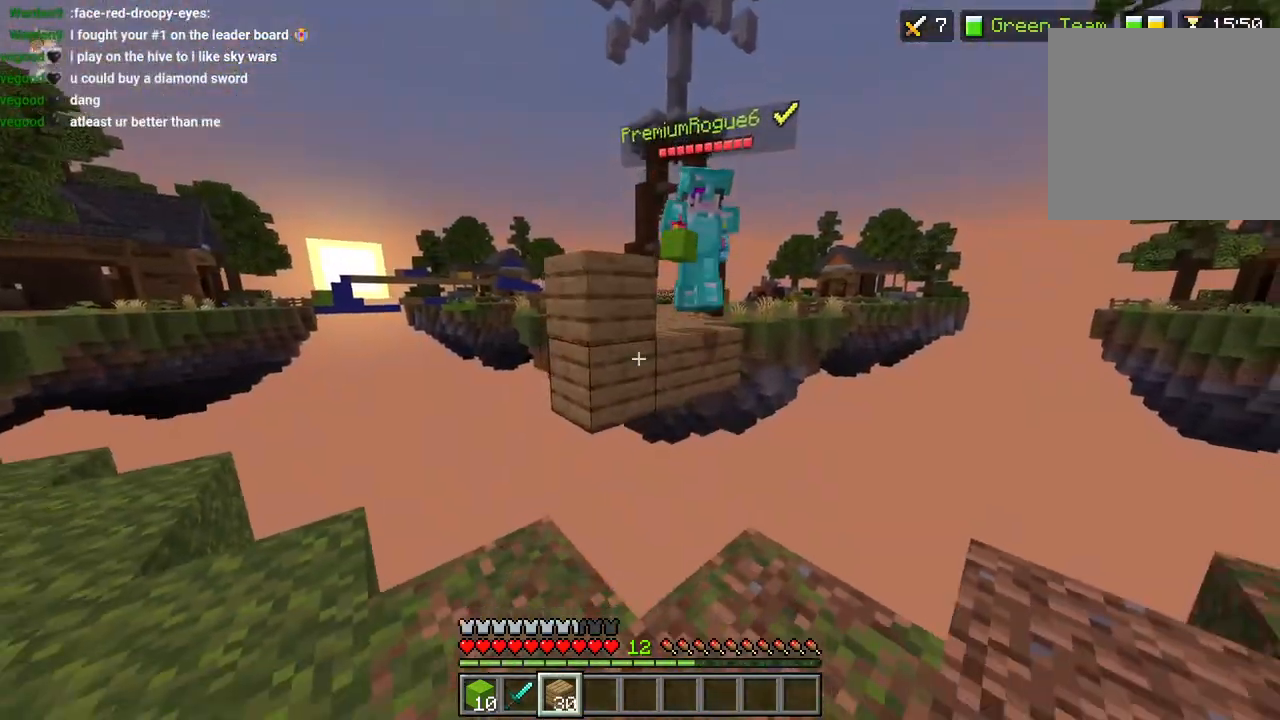
{"buttons": [], "left_stick": "down", "right_stick": "down-right", "events": [[50, "L2", "down"], [100, "right_stick", "down-right"], [150, "L2", "up"], [200, "L2", "down"], [300, "L2", "up"], [350, "L2", "down"], [450, "L2", "up"]]}
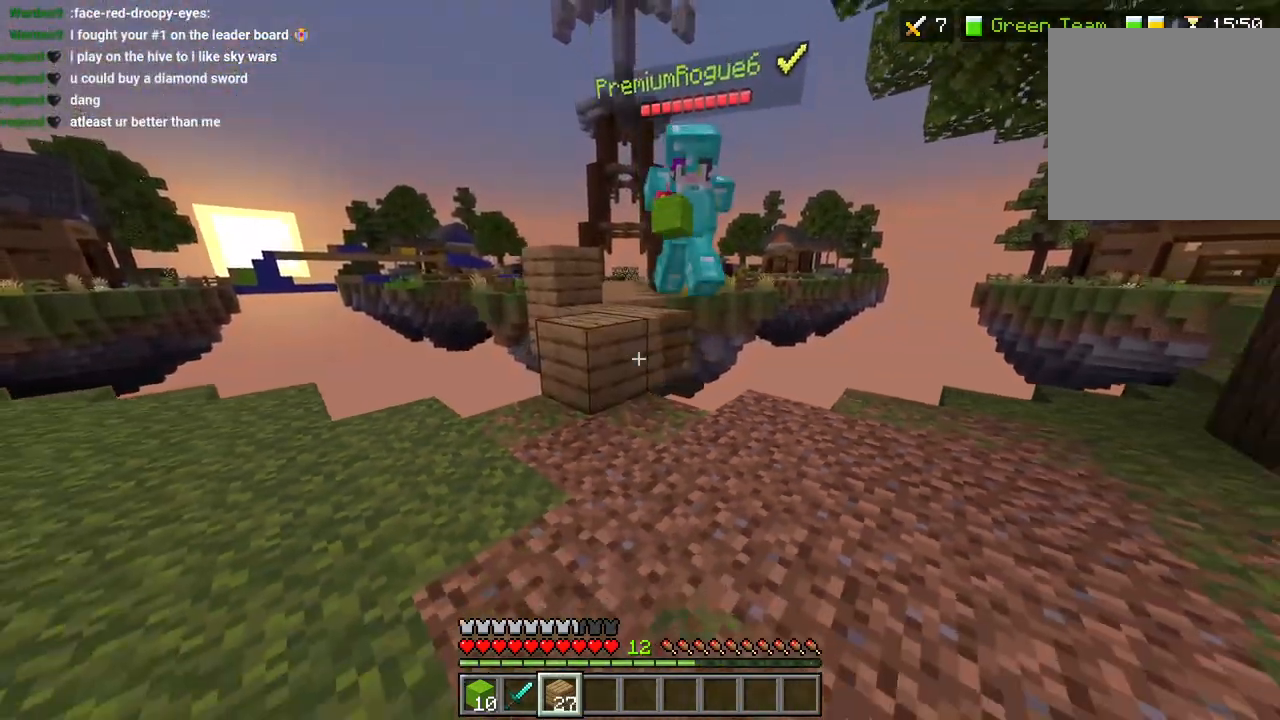
{"buttons": [], "left_stick": "left", "right_stick": "right", "events": [[100, "right_stick", "center"], [133, "L1", "down"], [150, "right_stick", "right"], [200, "L1", "up"], [267, "left_stick", "down-left"], [350, "R2", "down"], [400, "left_stick", "left"], [450, "R2", "up"]]}
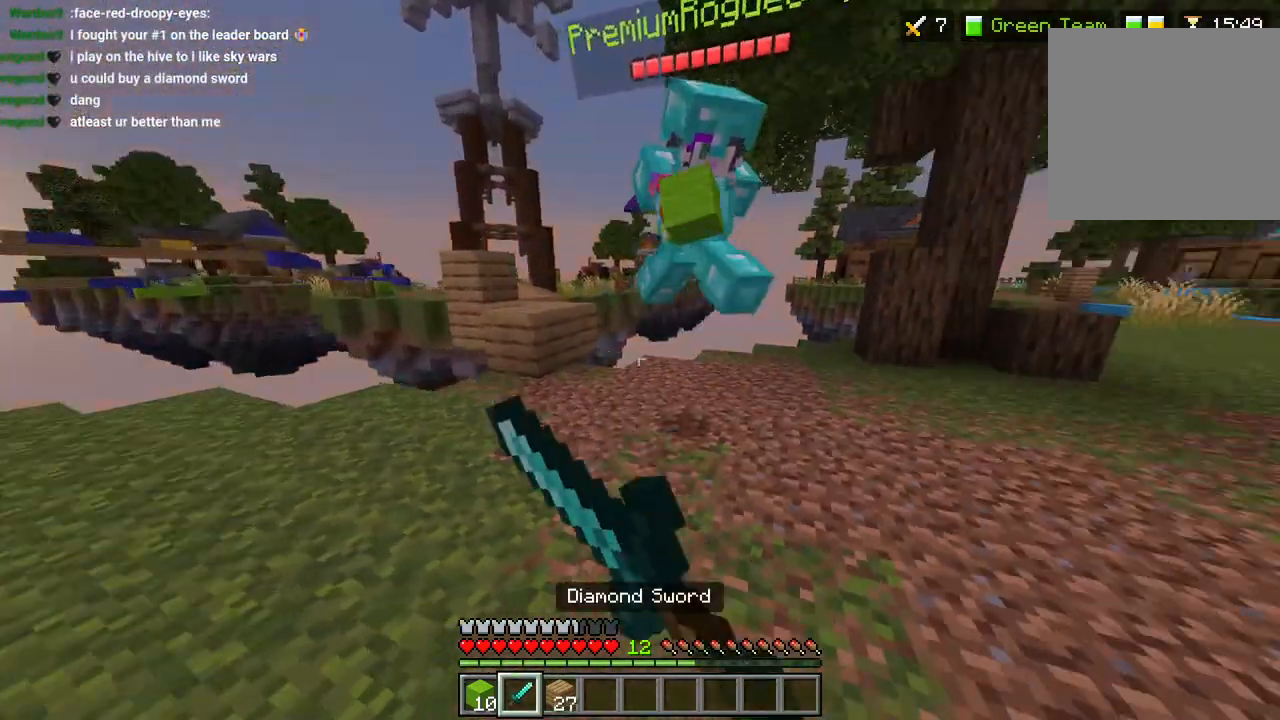
{"buttons": [], "left_stick": "center", "right_stick": "center", "events": [[233, "right_stick", "center"], [333, "right_stick", "right"], [450, "left_stick", "center"], [483, "right_stick", "center"]]}
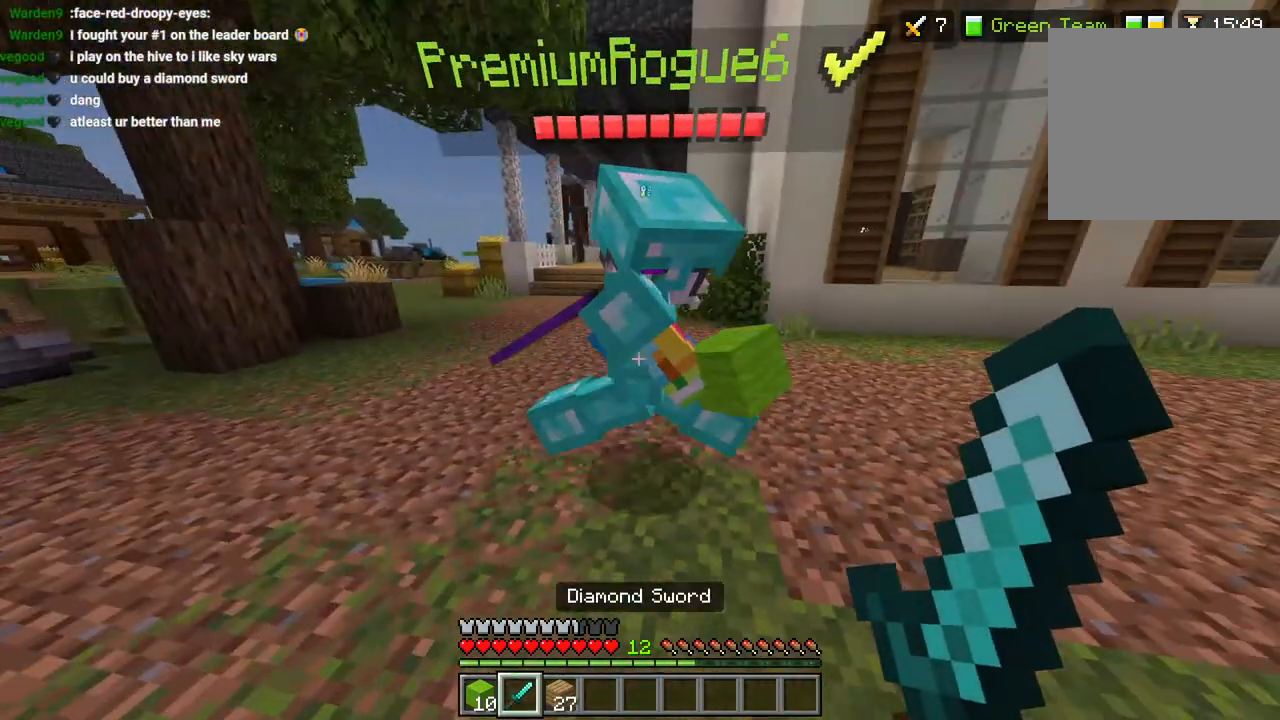
{"buttons": ["L3"], "left_stick": "up-left", "right_stick": "center", "events": [[67, "CIRCLE", "down"], [117, "CIRCLE", "up"], [200, "CIRCLE", "down"], [283, "CIRCLE", "up"], [333, "left_stick", "up-left"], [450, "L3", "down"]]}
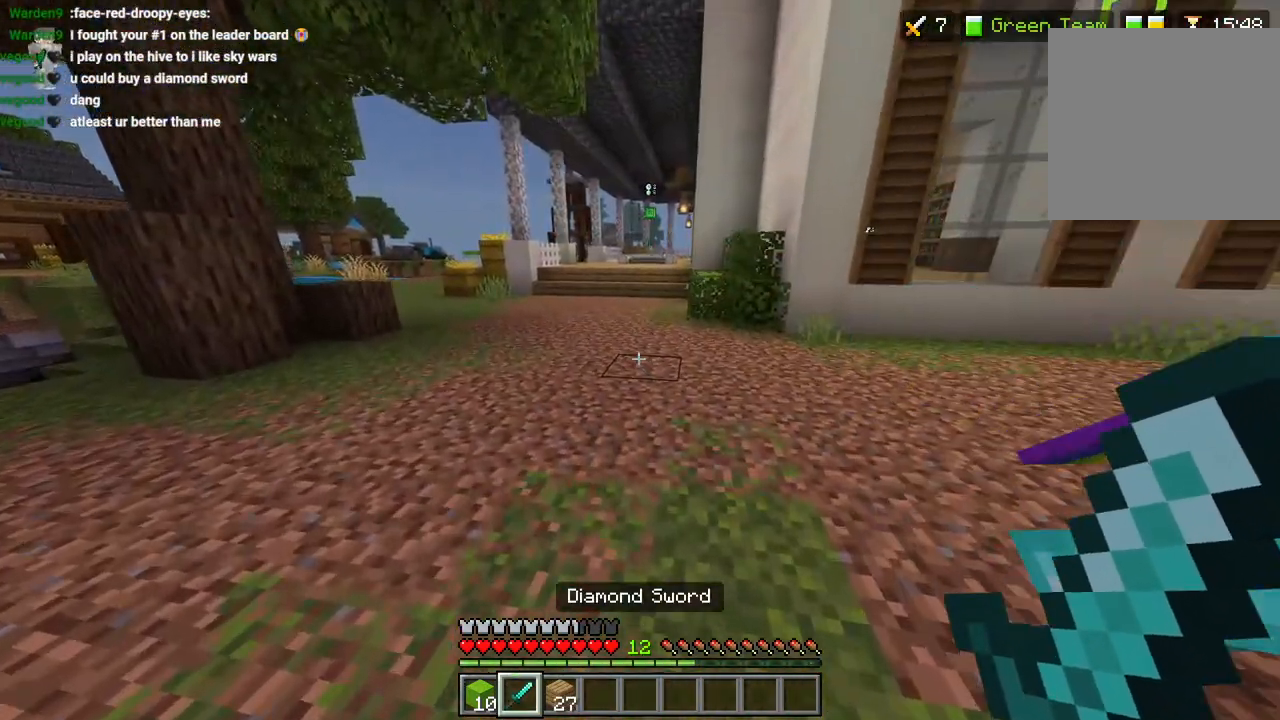
{"buttons": [], "left_stick": "up-left", "right_stick": "center", "events": [[50, "CROSS", "down"], [50, "L3", "up"], [167, "CROSS", "up"]]}
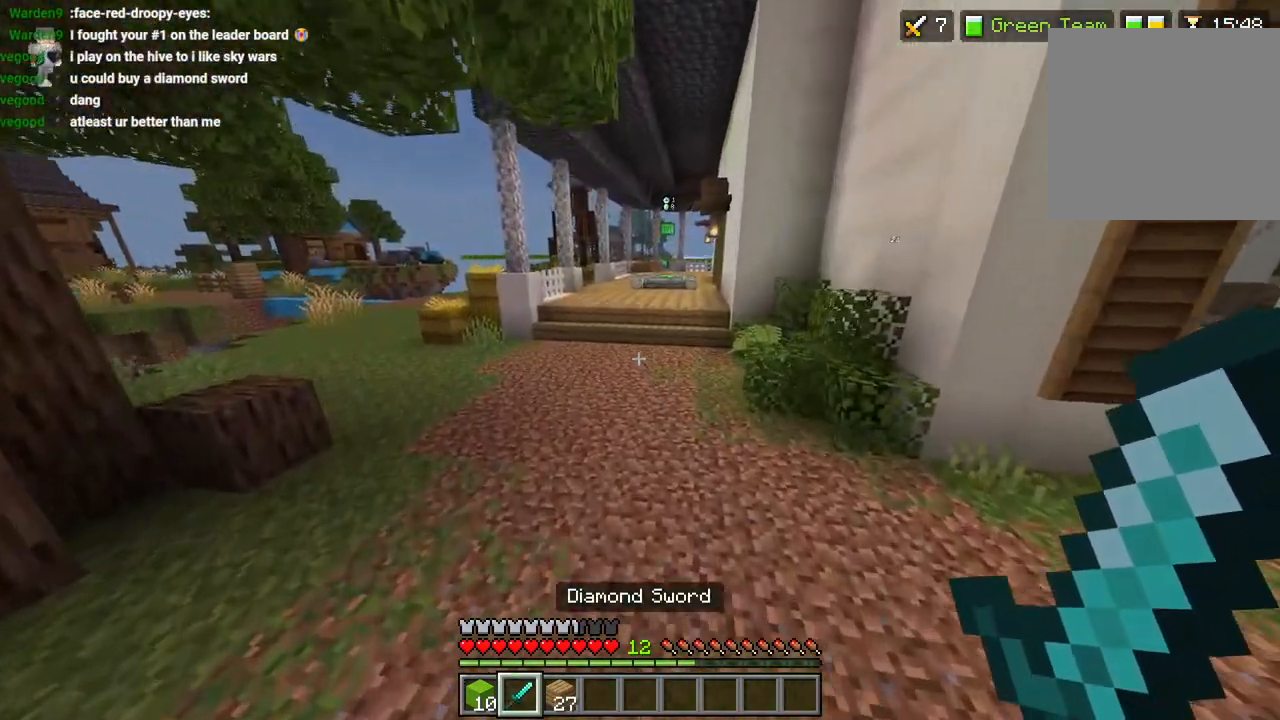
{"buttons": [], "left_stick": "up", "right_stick": "right", "events": [[150, "CROSS", "down"], [150, "L3", "down"], [250, "L3", "up"], [267, "CROSS", "up"], [400, "left_stick", "up"], [433, "right_stick", "right"]]}
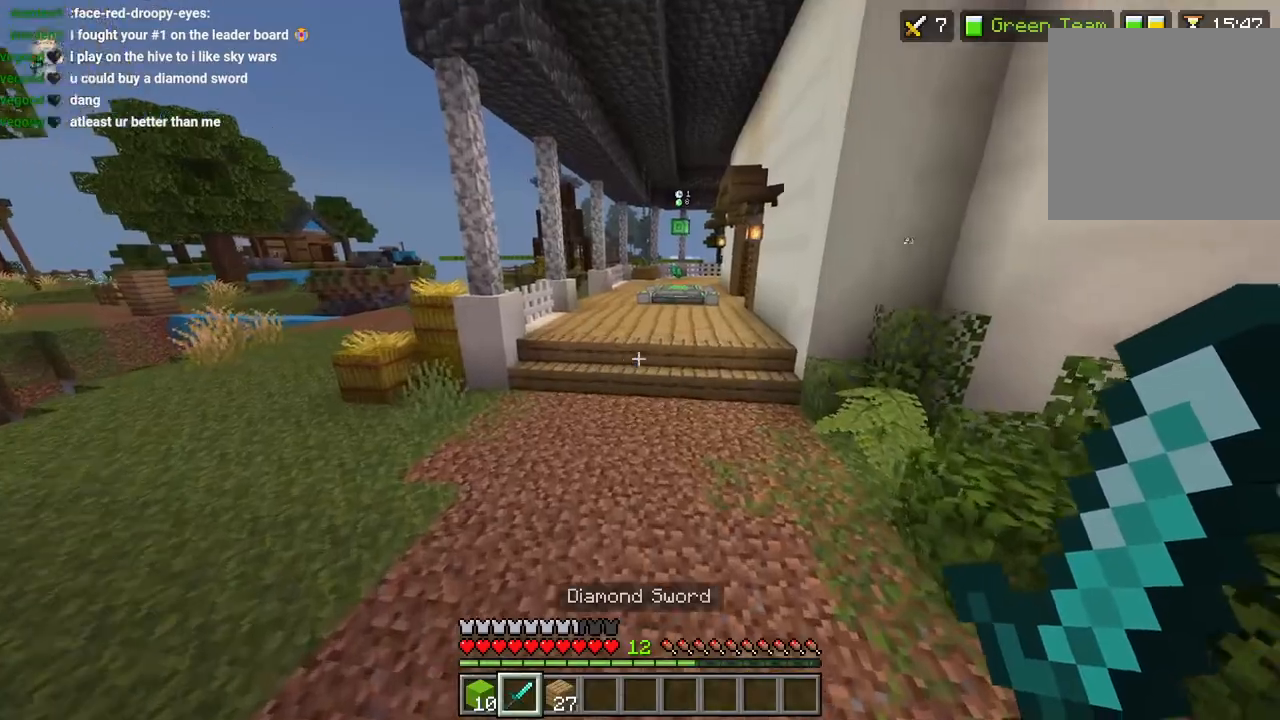
{"buttons": [], "left_stick": "up", "right_stick": "right", "events": [[150, "right_stick", "center"], [300, "L3", "down"], [383, "L3", "up"], [450, "right_stick", "right"]]}
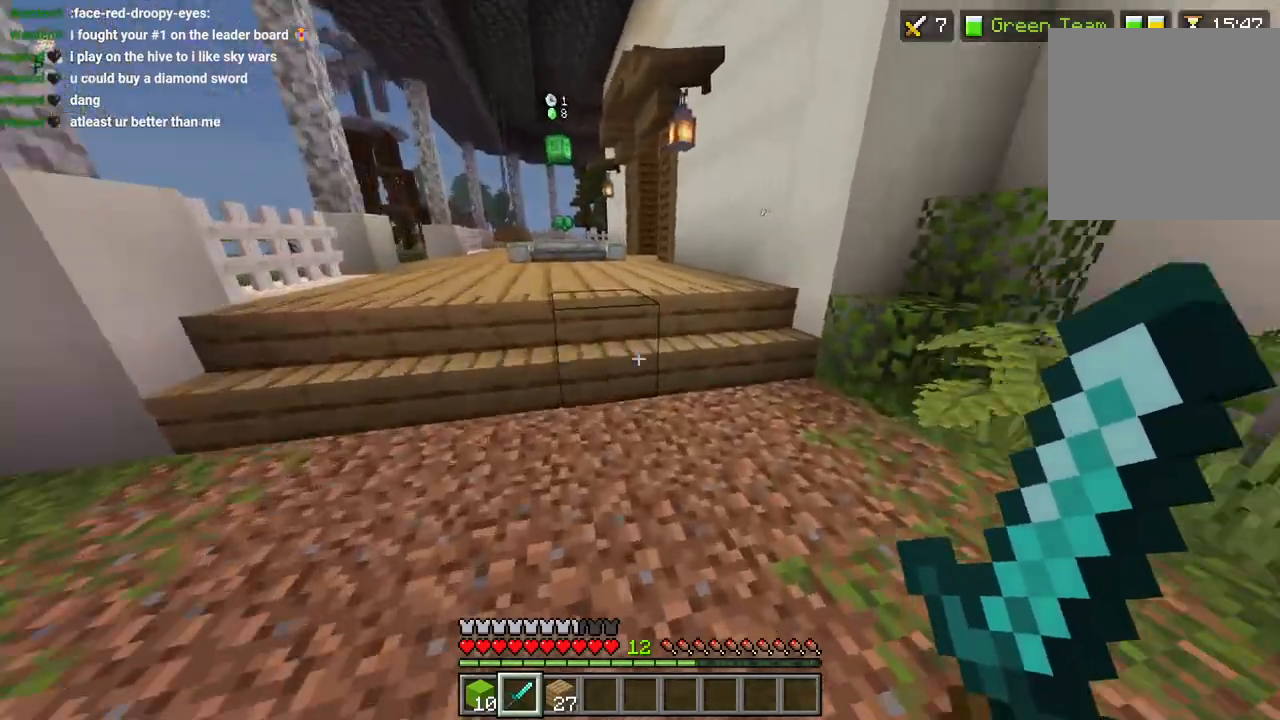
{"buttons": [], "left_stick": "up", "right_stick": "right", "events": [[67, "left_stick", "center"], [283, "left_stick", "up"], [317, "L3", "down"], [417, "L3", "up"]]}
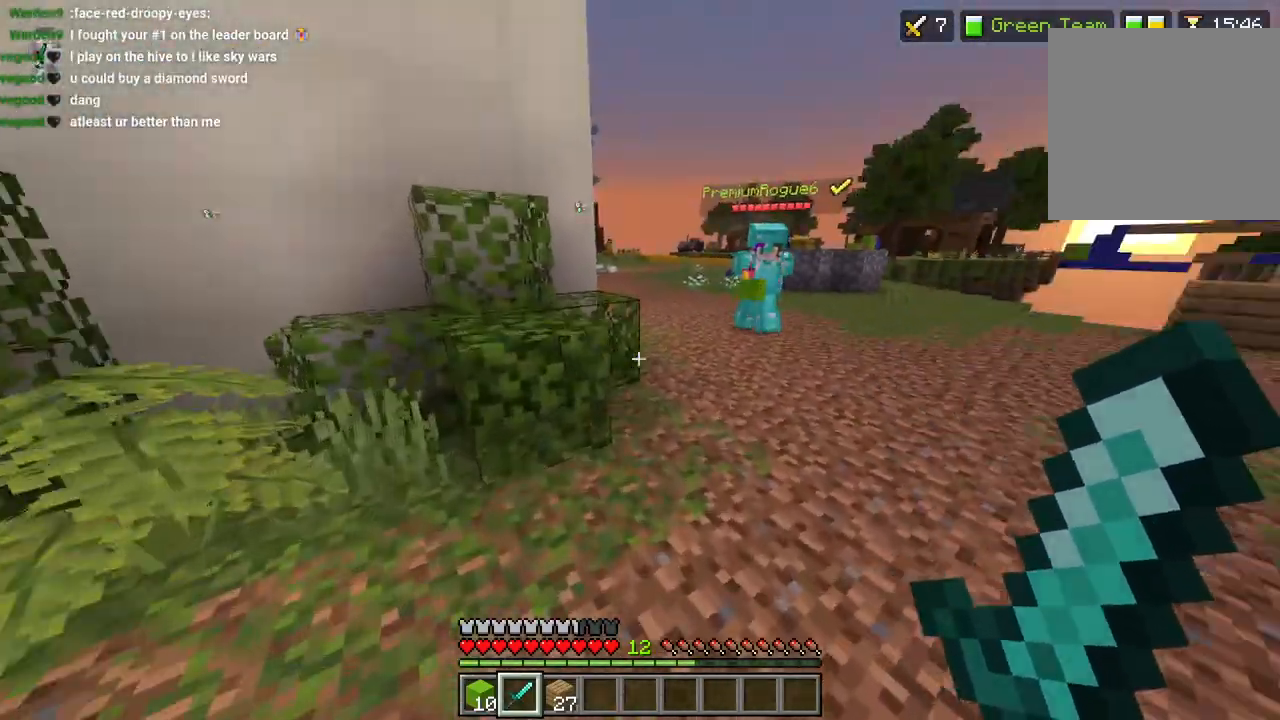
{"buttons": [], "left_stick": "up-right", "right_stick": "center", "events": [[67, "right_stick", "center"], [100, "L3", "down"], [100, "left_stick", "up-right"], [167, "CROSS", "down"], [183, "L3", "up"], [250, "CROSS", "up"]]}
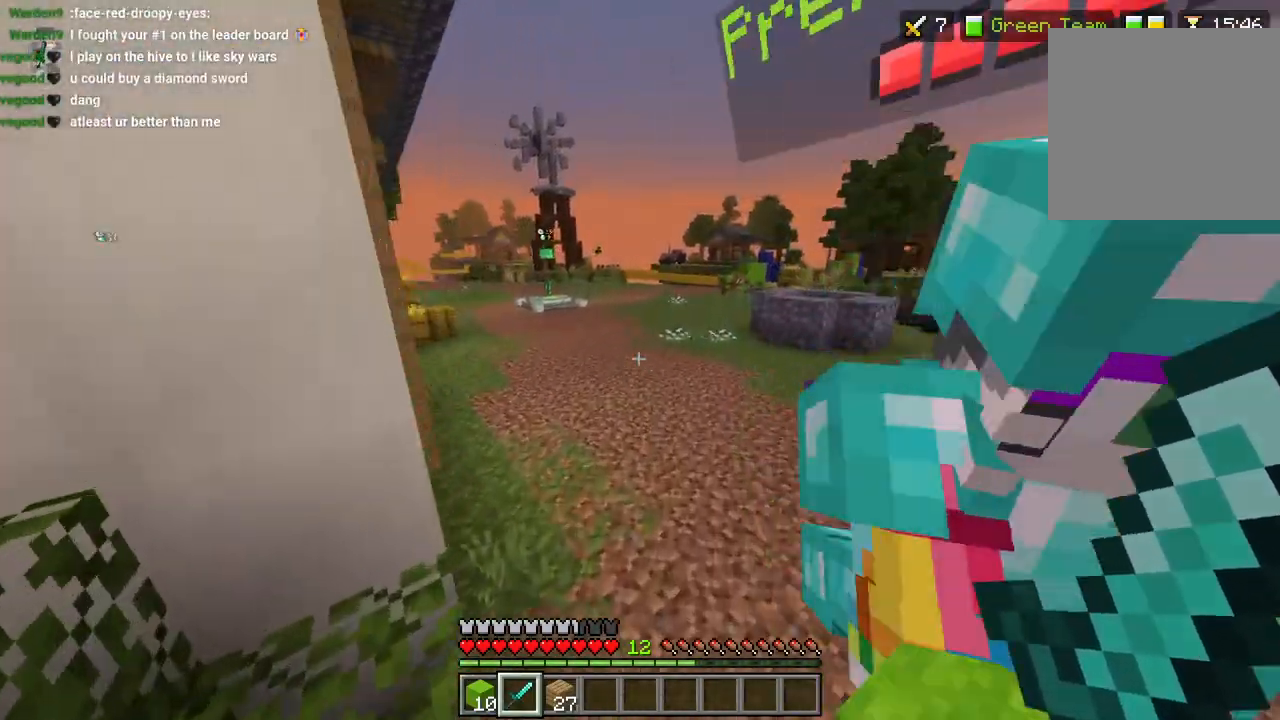
{"buttons": [], "left_stick": "right", "right_stick": "right", "events": [[17, "left_stick", "right"], [117, "left_stick", "center"], [317, "DPAD_UP", "down"], [333, "right_stick", "left"], [417, "DPAD_UP", "up"], [467, "left_stick", "right"], [500, "right_stick", "right"]]}
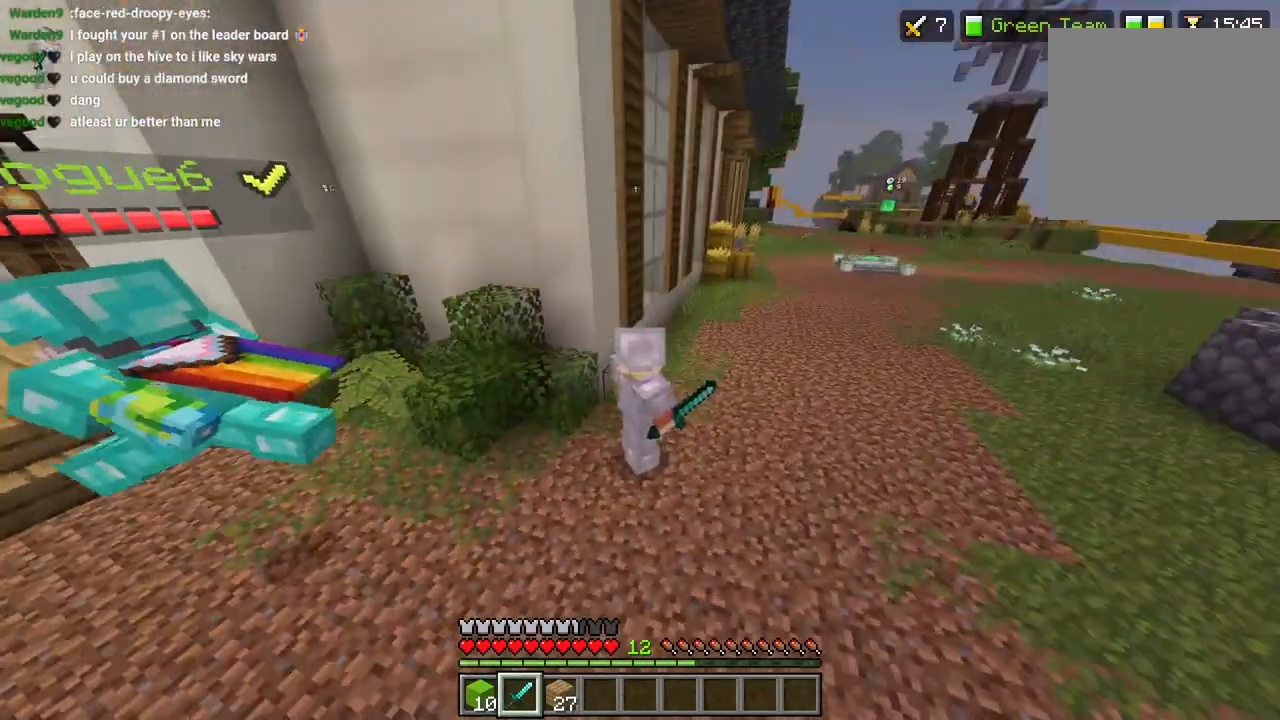
{"buttons": ["CROSS"], "left_stick": "up-right", "right_stick": "down-right"}
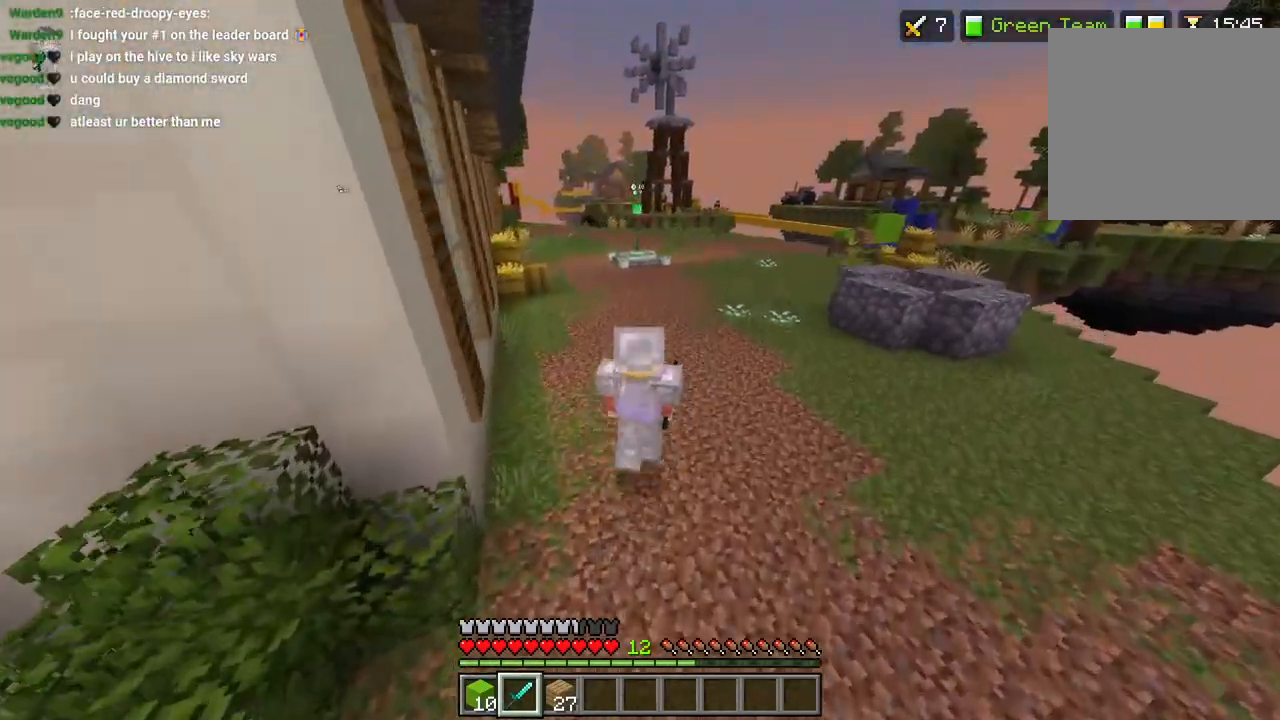
{"buttons": ["L3"], "left_stick": "up", "right_stick": "center", "events": [[17, "CROSS", "up"], [267, "right_stick", "center"], [300, "left_stick", "center"], [483, "left_stick", "up"], [500, "L3", "down"]]}
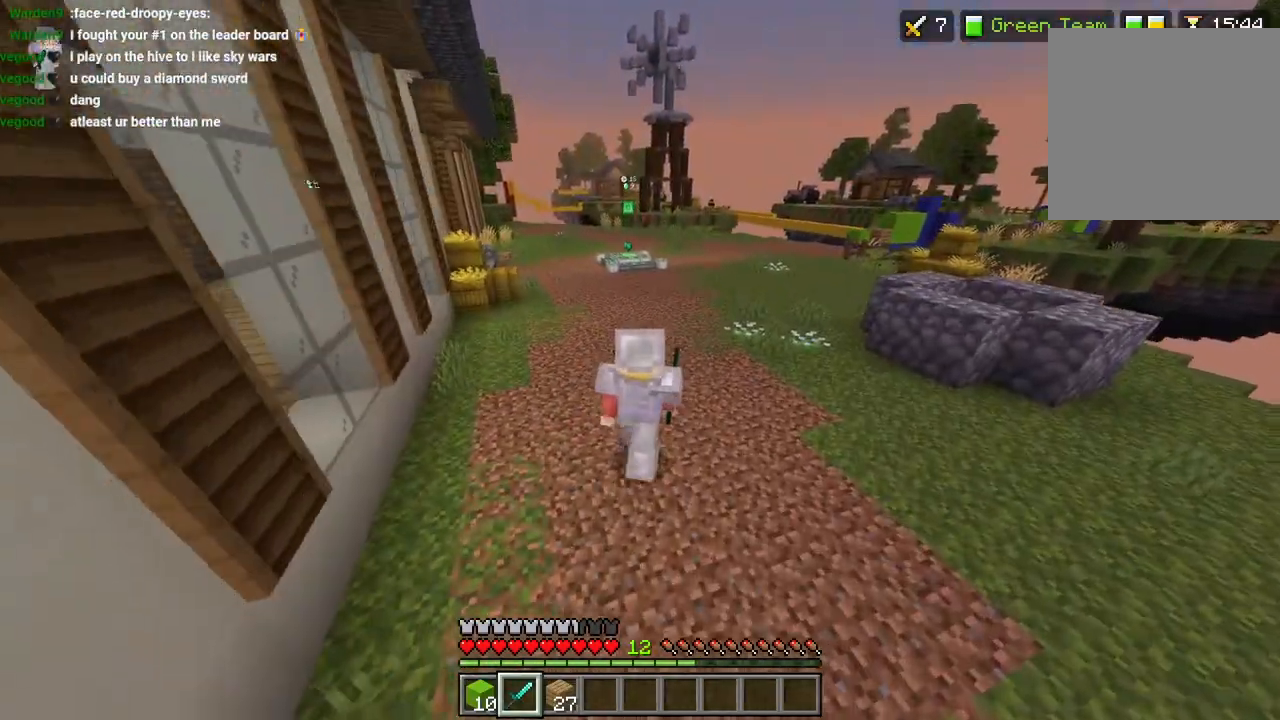
{"buttons": ["L3"], "left_stick": "up", "right_stick": "left", "events": [[17, "CROSS", "down"], [117, "CROSS", "up"], [117, "L3", "up"], [117, "left_stick", "up-right"], [283, "right_stick", "left"], [367, "left_stick", "up"], [483, "L3", "down"]]}
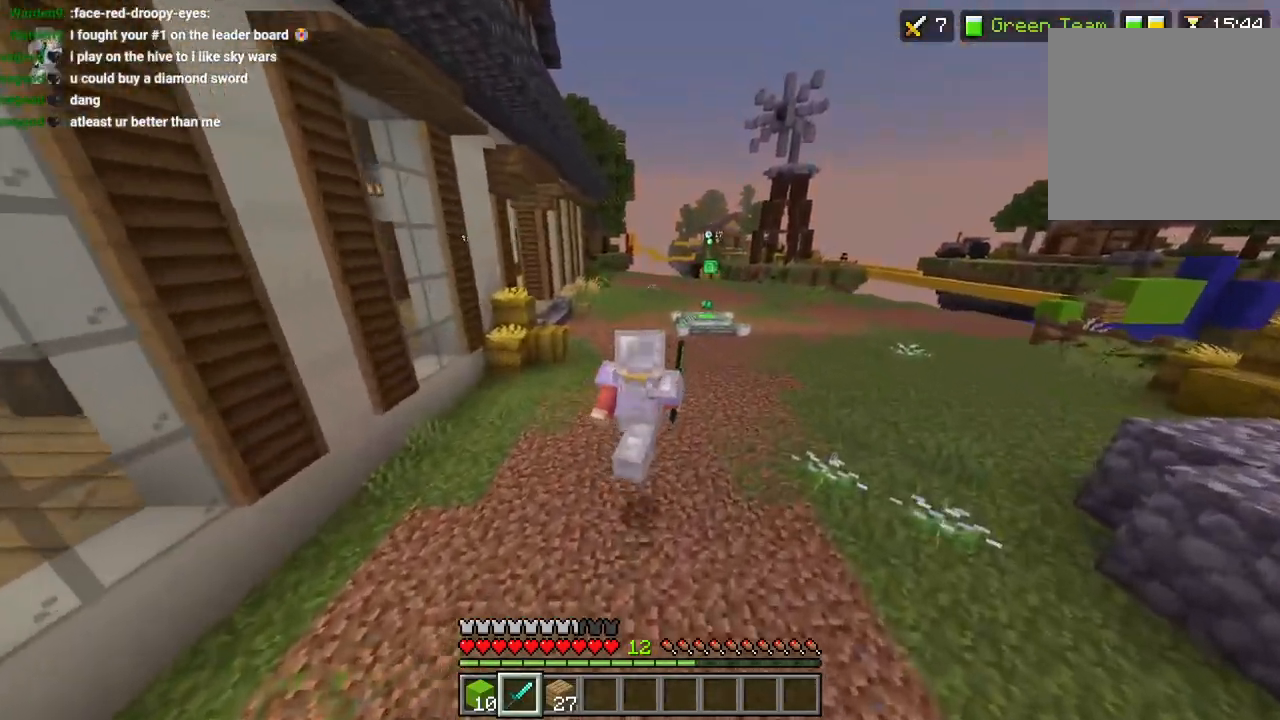
{"buttons": [], "left_stick": "up", "right_stick": "right", "events": [[67, "CROSS", "down"], [83, "L3", "up"], [83, "right_stick", "center"], [233, "CROSS", "up"], [367, "DPAD_UP", "down"], [417, "right_stick", "right"], [433, "DPAD_UP", "up"]]}
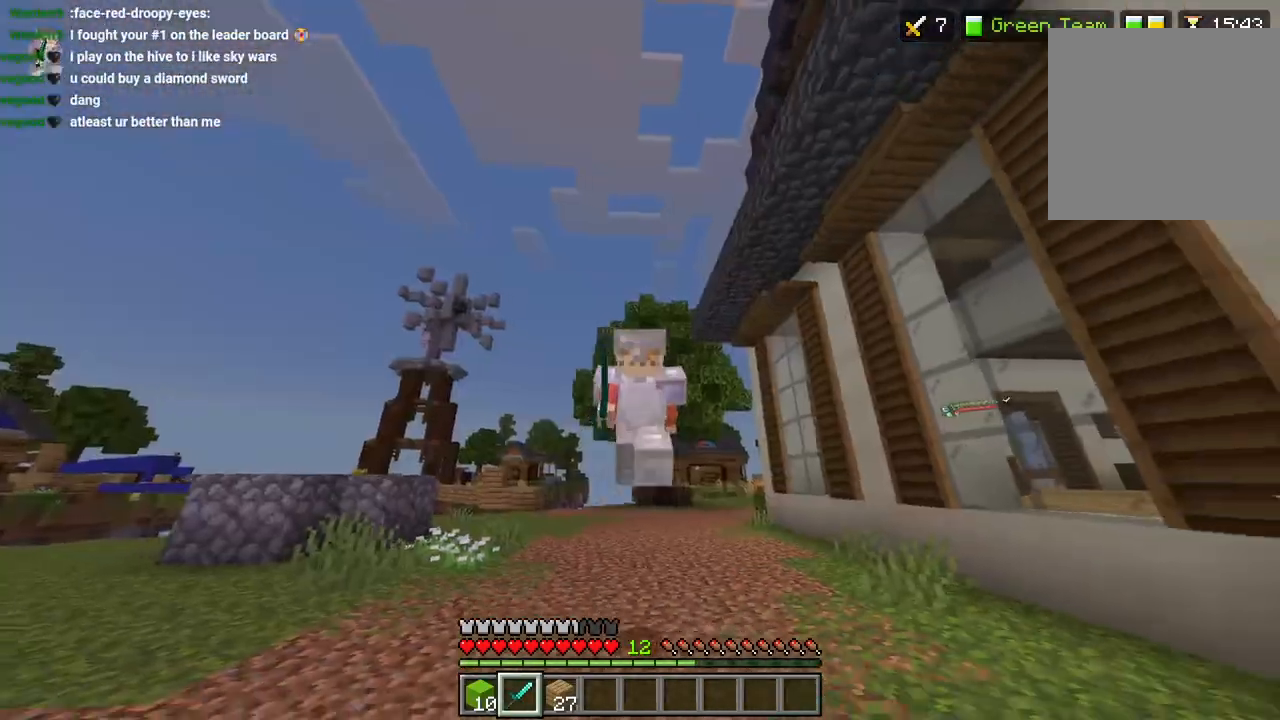
{"buttons": [], "left_stick": "up", "right_stick": "right", "events": [[50, "DPAD_UP", "down"], [67, "right_stick", "center"], [133, "DPAD_UP", "up"], [167, "CROSS", "down"], [333, "CROSS", "up"], [483, "right_stick", "right"]]}
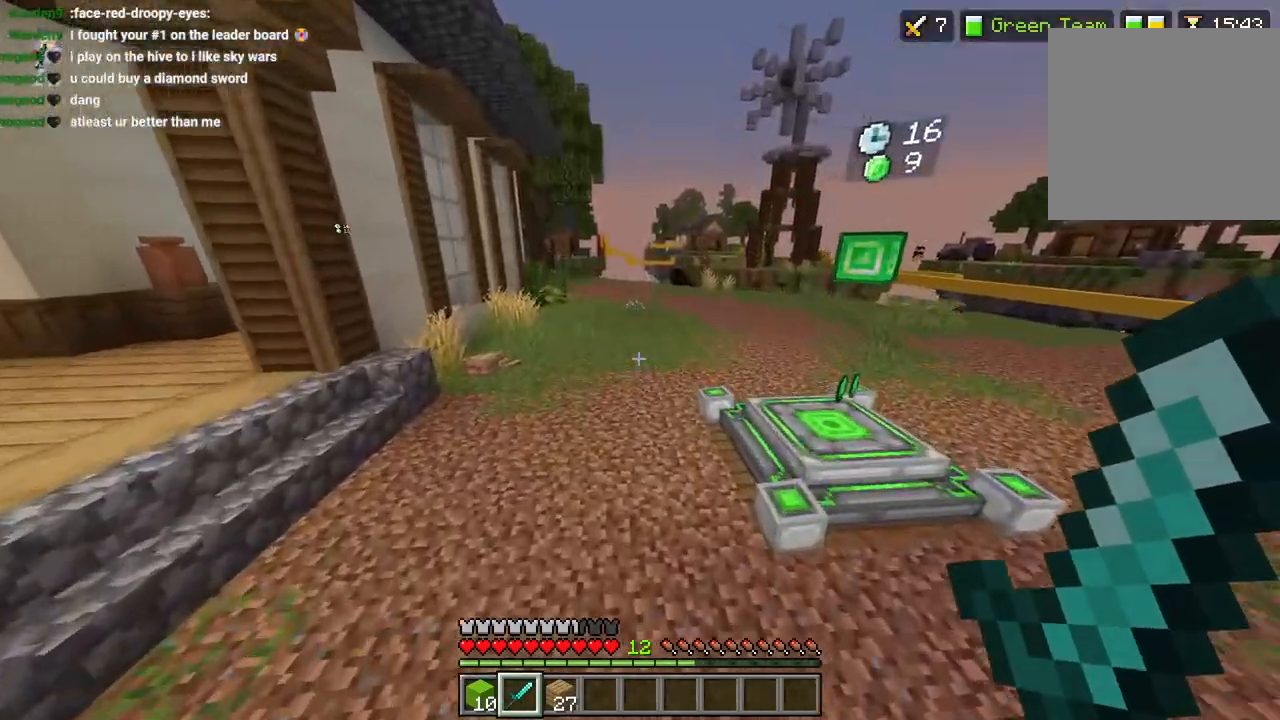
{"buttons": [], "left_stick": "up-left", "right_stick": "center", "events": [[133, "left_stick", "up-left"], [167, "right_stick", "center"], [183, "L3", "down"], [267, "L3", "up"], [300, "CROSS", "down"], [417, "CROSS", "up"]]}
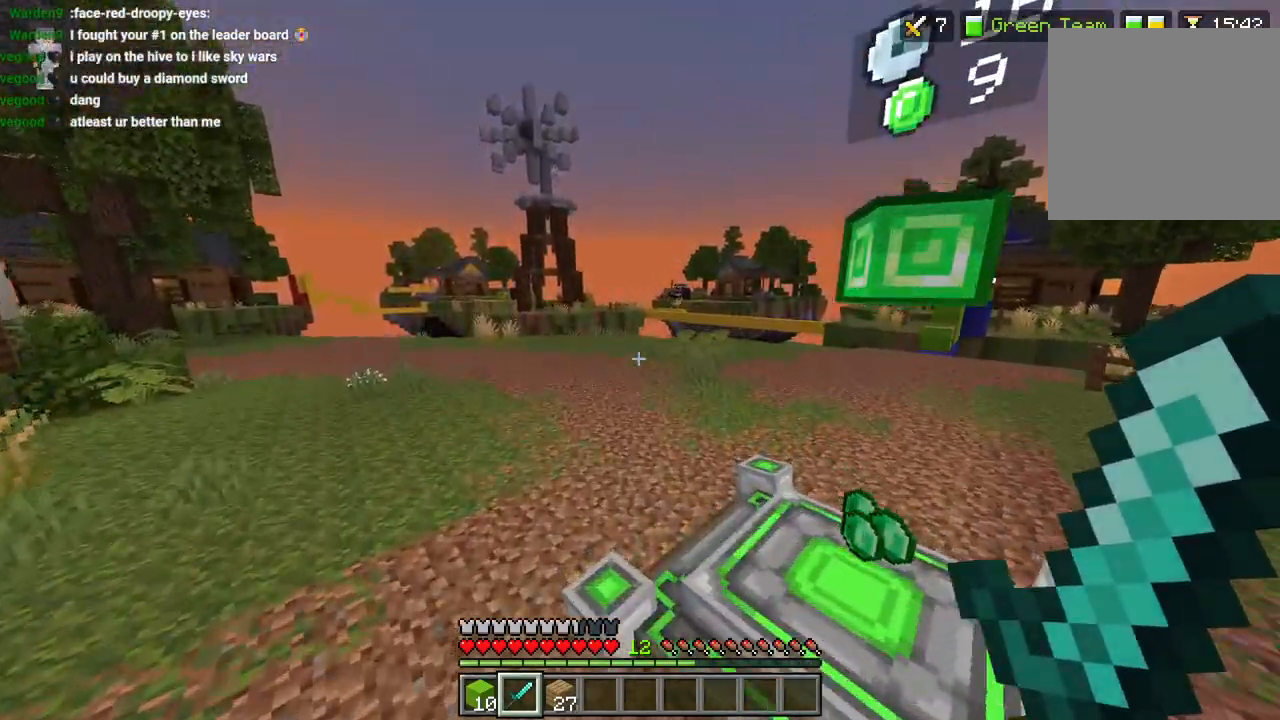
{"buttons": [], "left_stick": "up-left", "right_stick": "right", "events": [[50, "right_stick", "right"], [217, "right_stick", "center"], [350, "right_stick", "right"], [383, "L3", "down"], [450, "L3", "up"]]}
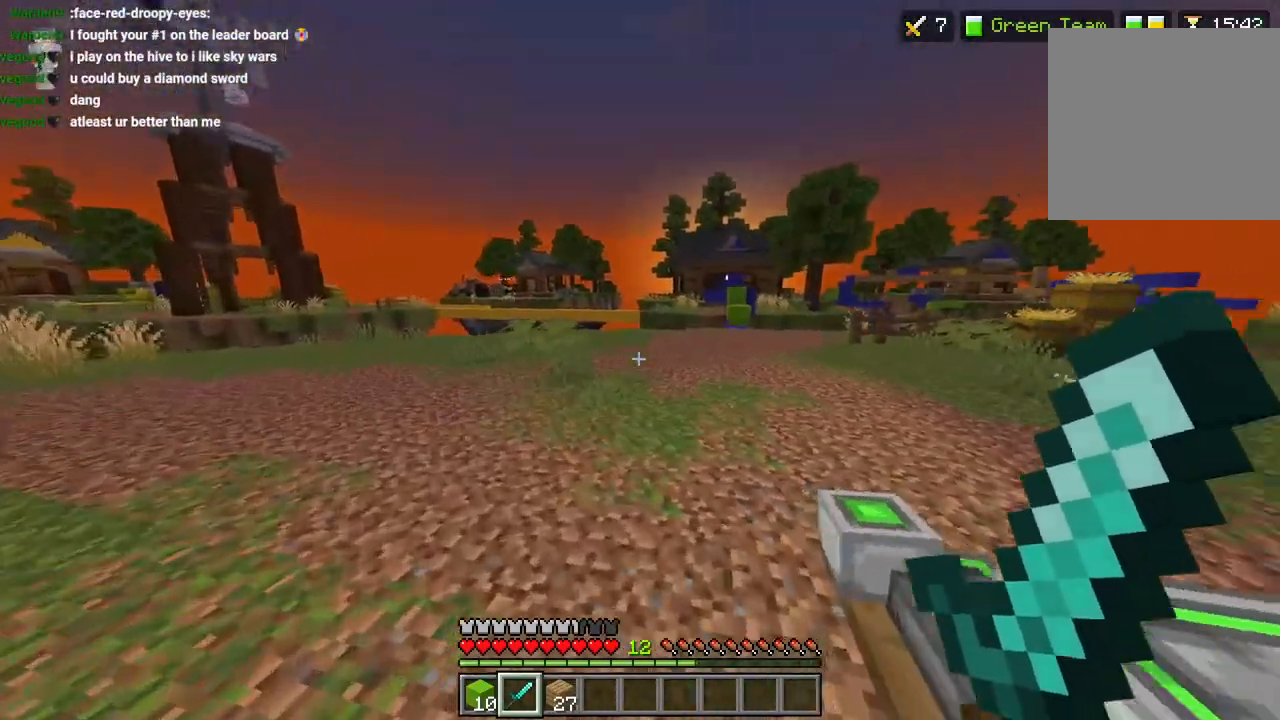
{"buttons": [], "left_stick": "up", "right_stick": "right", "events": [[150, "L3", "down"], [150, "left_stick", "up"], [167, "CROSS", "down"], [200, "L3", "up"], [267, "CROSS", "up"]]}
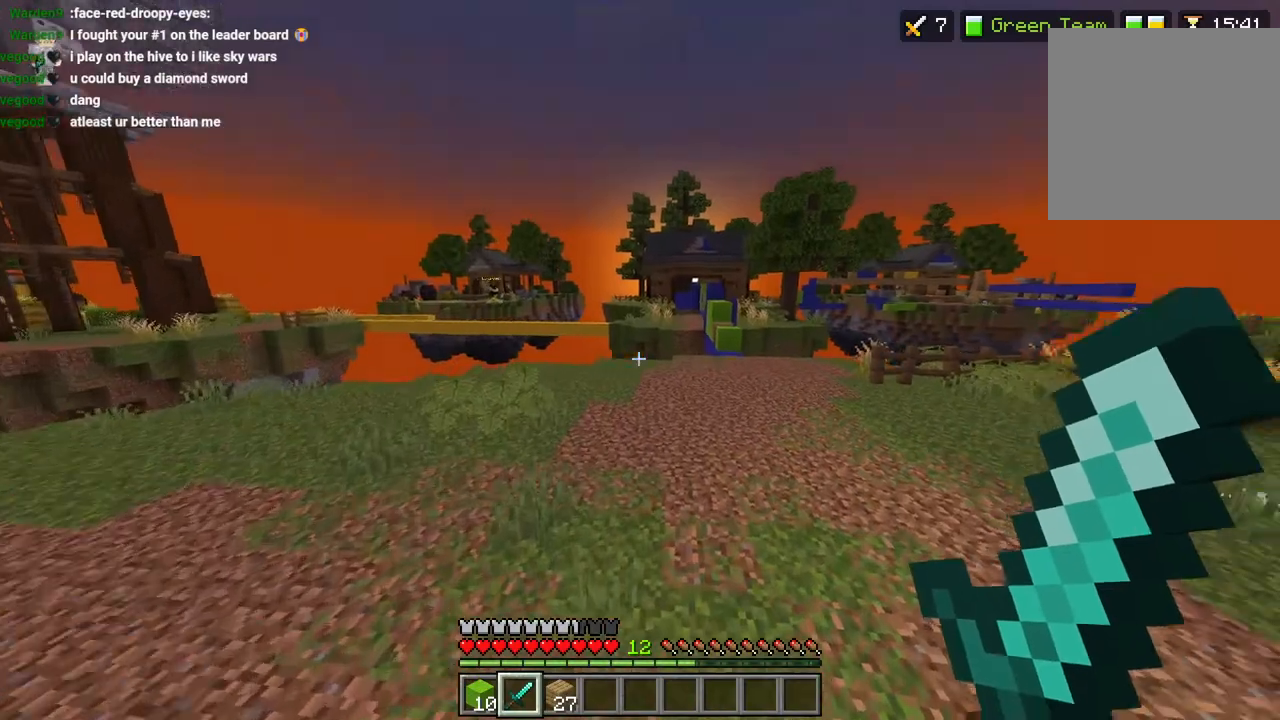
{"buttons": [], "left_stick": "up-right", "right_stick": "center", "events": [[50, "right_stick", "center"], [150, "L3", "down"], [150, "left_stick", "up-right"], [233, "L3", "up"], [250, "CROSS", "down"], [367, "CROSS", "up"]]}
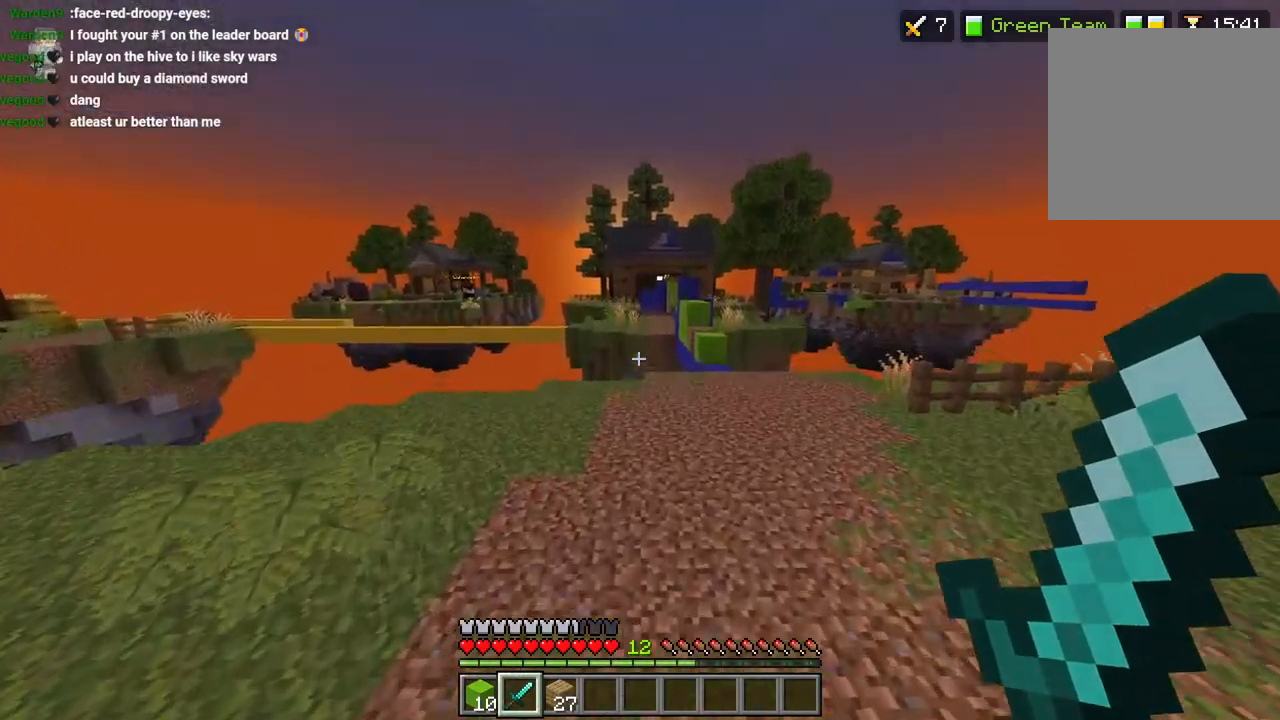
{"buttons": [], "left_stick": "up-right", "right_stick": "center", "events": [[17, "R1", "down"], [17, "right_stick", "right"], [100, "R1", "up"], [150, "L3", "down"], [217, "L3", "up"], [267, "R2", "down"], [350, "CROSS", "down"], [350, "right_stick", "center"], [433, "R2", "up"], [467, "CROSS", "up"]]}
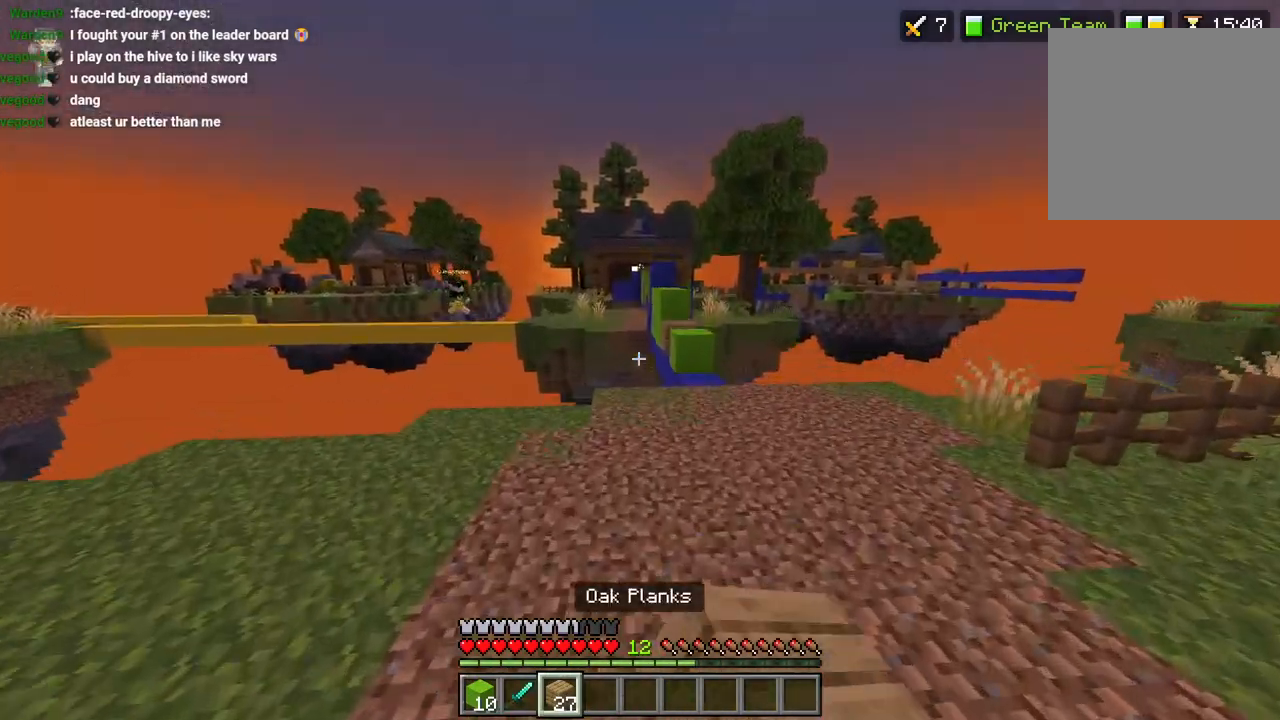
{"buttons": [], "left_stick": "up-right", "right_stick": "center", "events": [[133, "right_stick", "right"], [300, "right_stick", "center"]]}
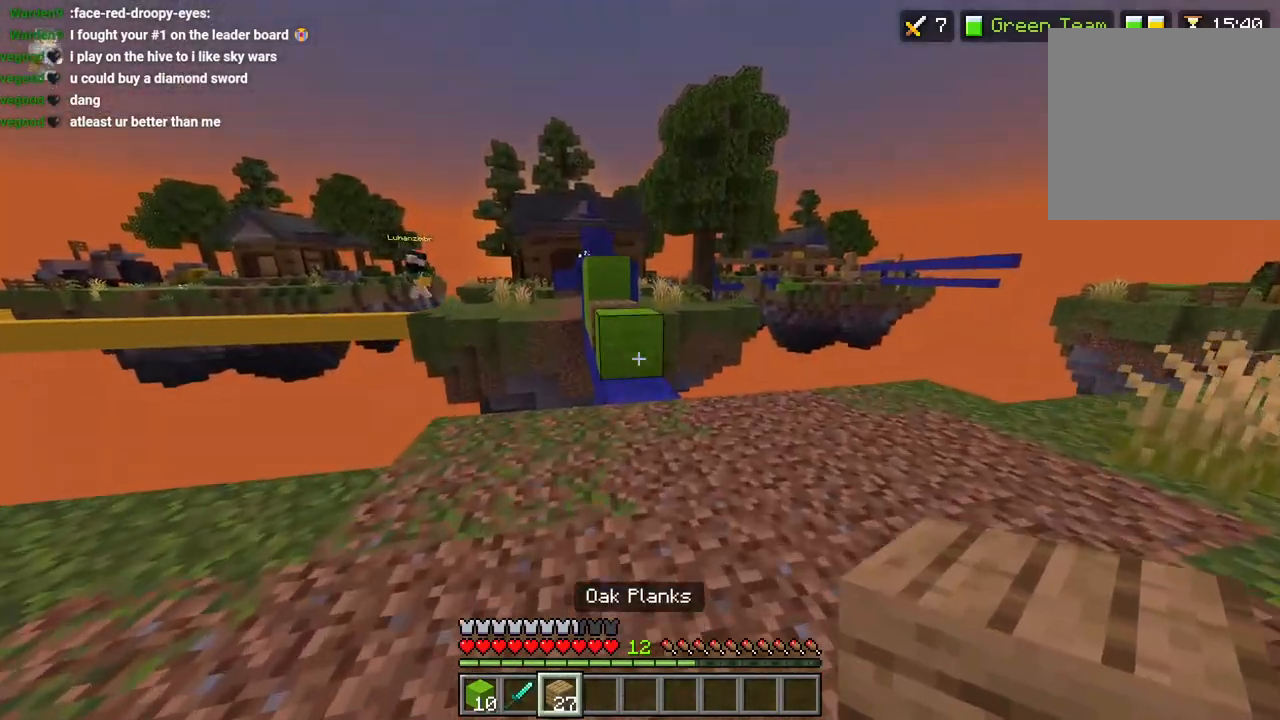
{"buttons": [], "left_stick": "up", "right_stick": "center", "events": [[17, "L2", "down"], [133, "L2", "up"], [167, "left_stick", "up"], [250, "L1", "down"], [250, "L3", "down"], [283, "CROSS", "down"], [367, "CROSS", "up"], [367, "L1", "up"], [367, "L3", "up"]]}
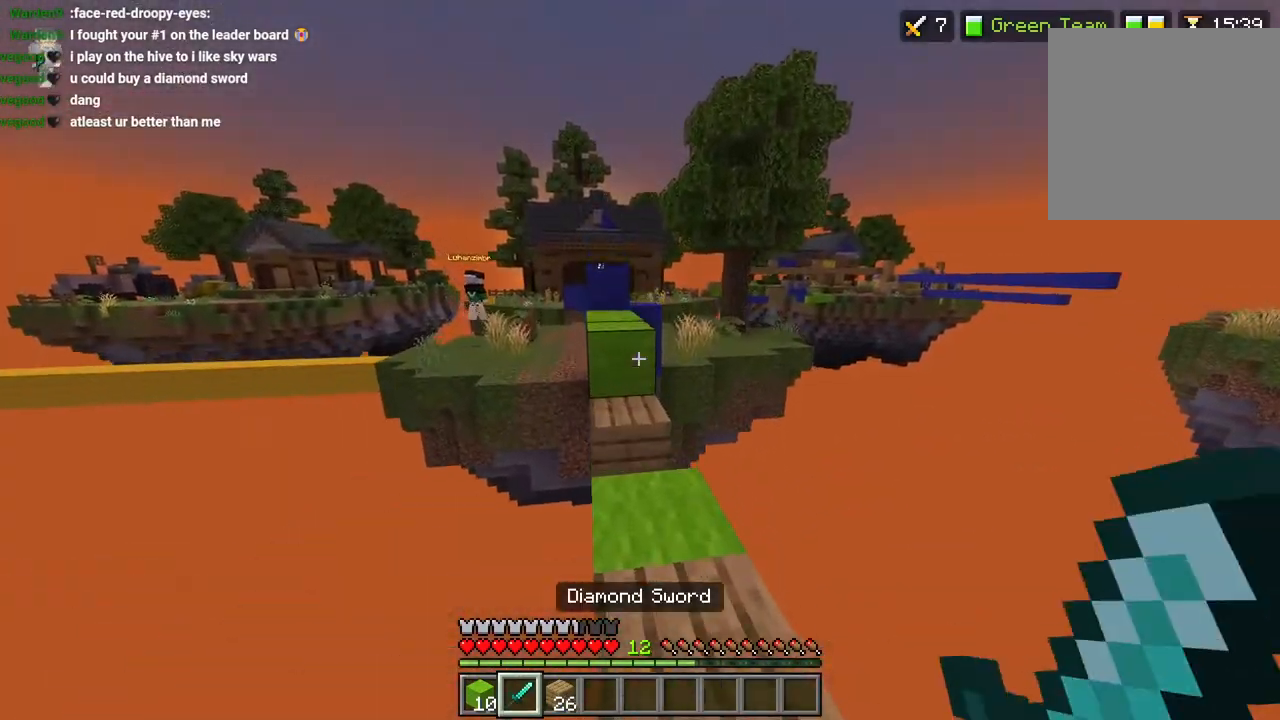
{"buttons": [], "left_stick": "up", "right_stick": "center", "events": [[283, "L3", "down"], [350, "CROSS", "down"], [350, "L3", "up"], [450, "CROSS", "up"]]}
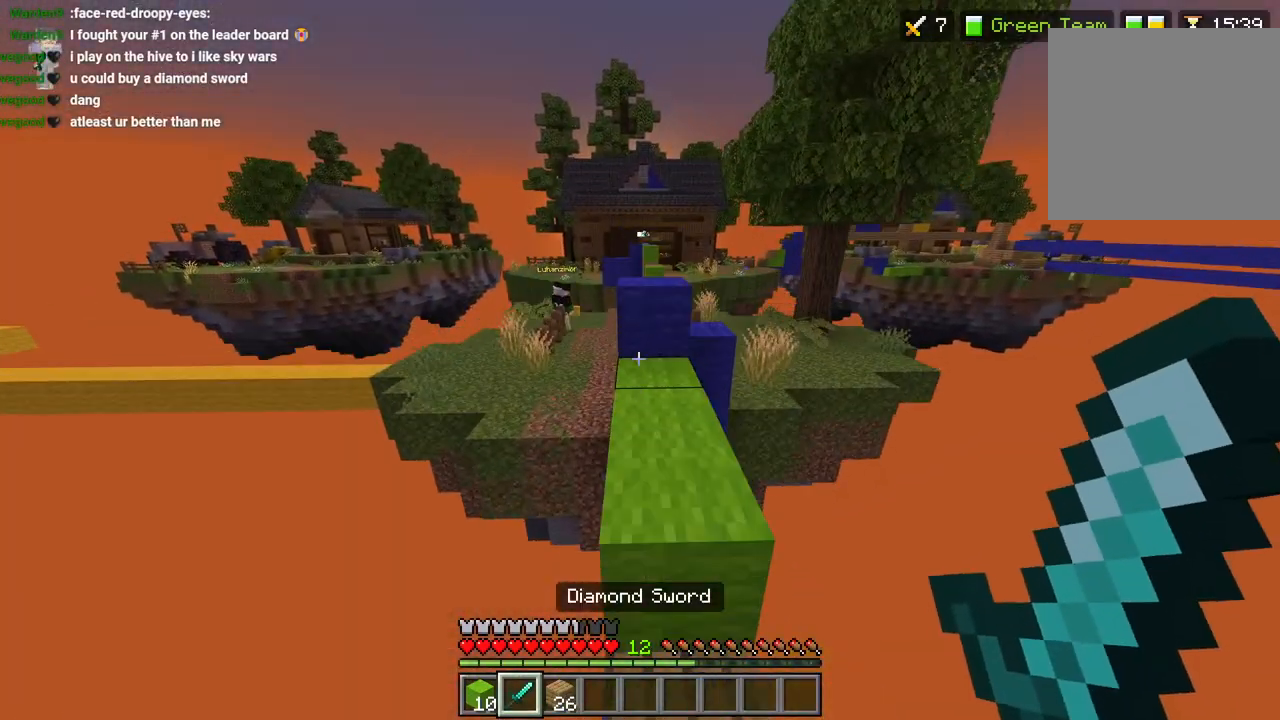
{"buttons": [], "left_stick": "up", "right_stick": "center", "events": [[183, "right_stick", "right"], [250, "right_stick", "center"], [300, "L3", "down"], [317, "CROSS", "down"], [383, "L3", "up"], [417, "CROSS", "up"]]}